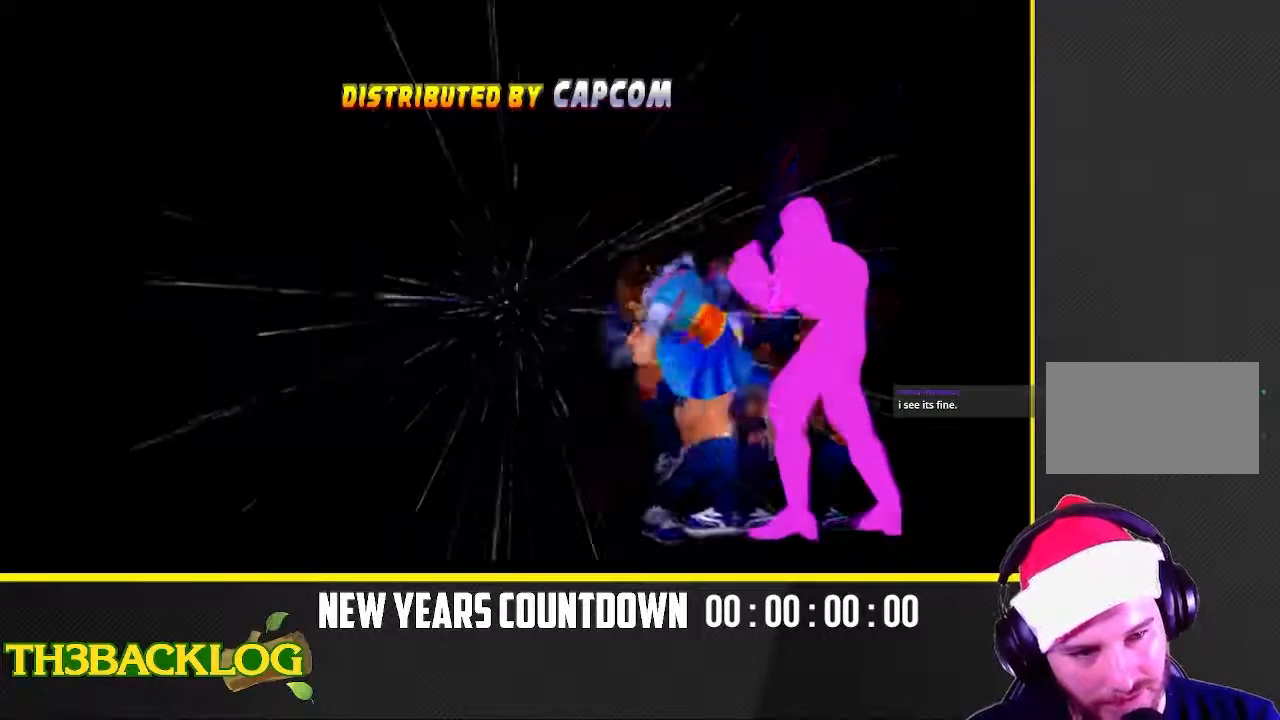
Gameplay with a controller (arcade stick); each line is a JSON object with the inputs held at the frame after it (dt_ms = milliseconds from this image to that frame). "events" lists button and stick changes between this image and that frame as [ms after this image, input, new state], when the widget could be followed in between. Not read: L3 R3.
{"dt_ms": 500, "buttons": [], "left_stick": "center", "events": [[33, "R2", "up"], [33, "left_stick", "center"]]}
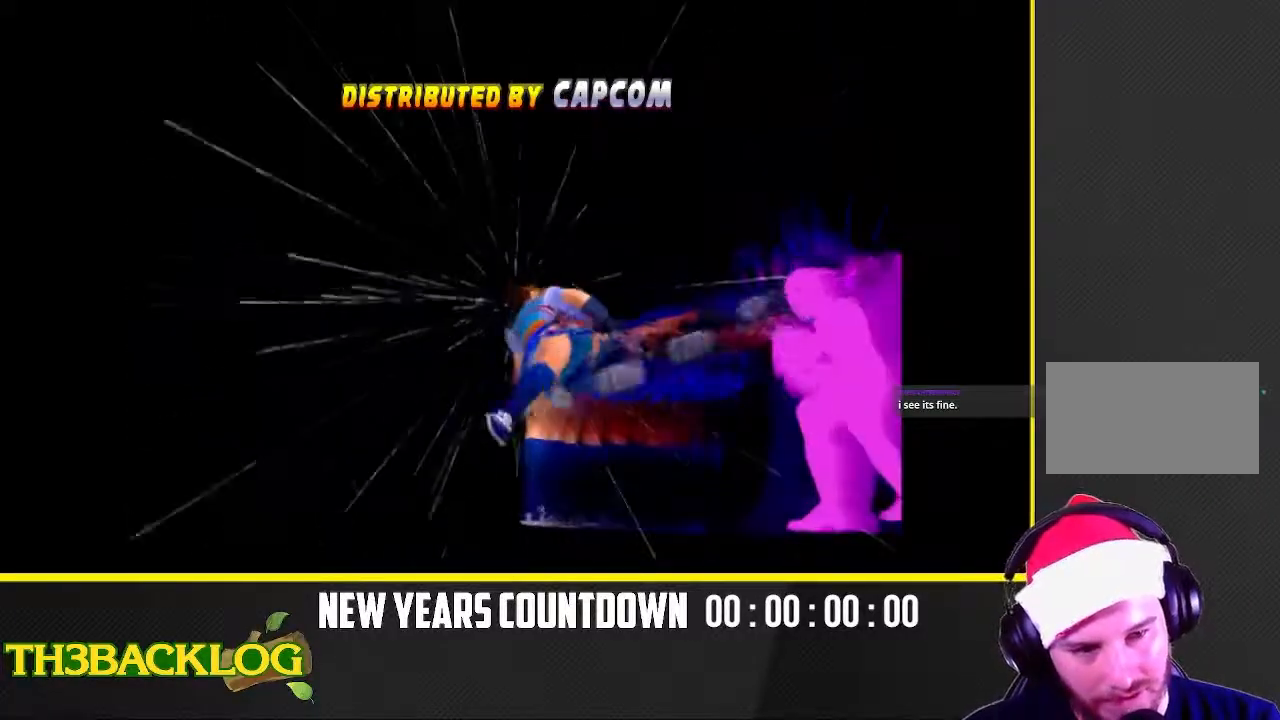
{"dt_ms": 500, "buttons": [], "left_stick": "down-right", "events": [[17, "left_stick", "right"], [117, "left_stick", "down"], [200, "left_stick", "left"], [267, "CROSS", "down"], [283, "left_stick", "center"], [317, "CROSS", "up"], [350, "CROSS", "down"], [383, "CROSS", "up"], [483, "left_stick", "down-right"]]}
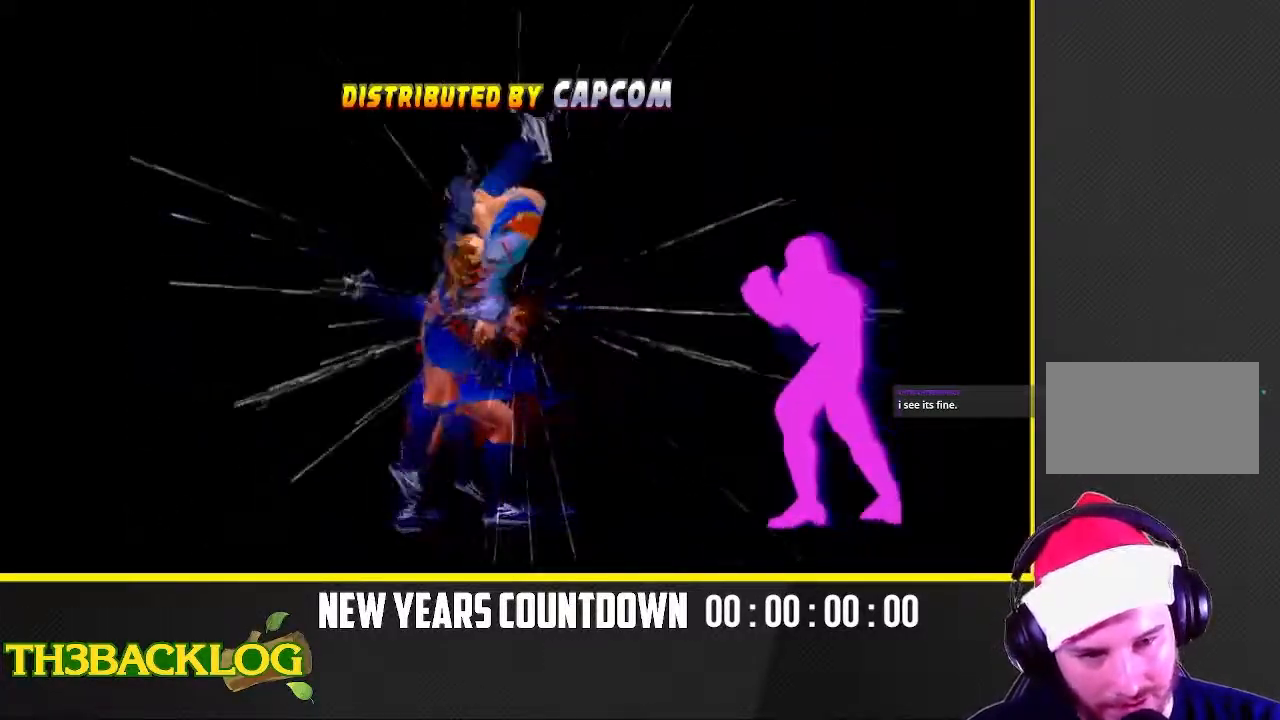
{"dt_ms": 1000, "buttons": ["CROSS"], "left_stick": "down-left"}
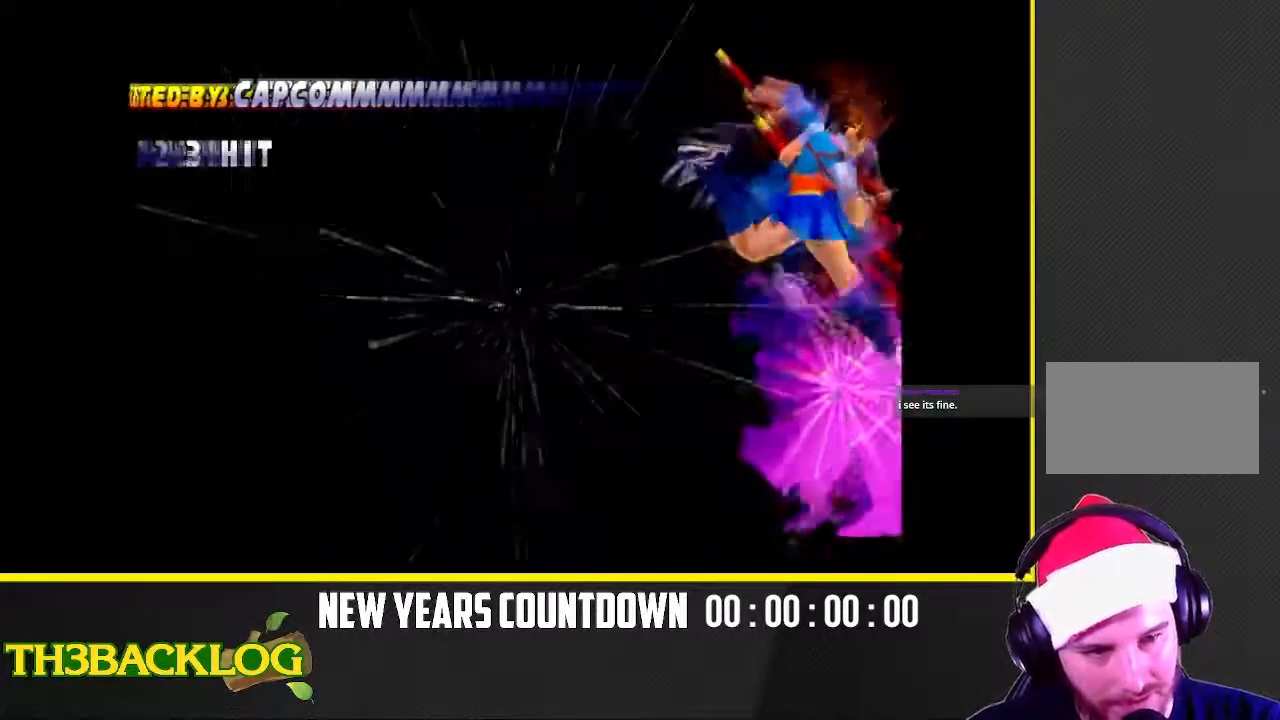
{"dt_ms": 1000, "buttons": [], "left_stick": "center"}
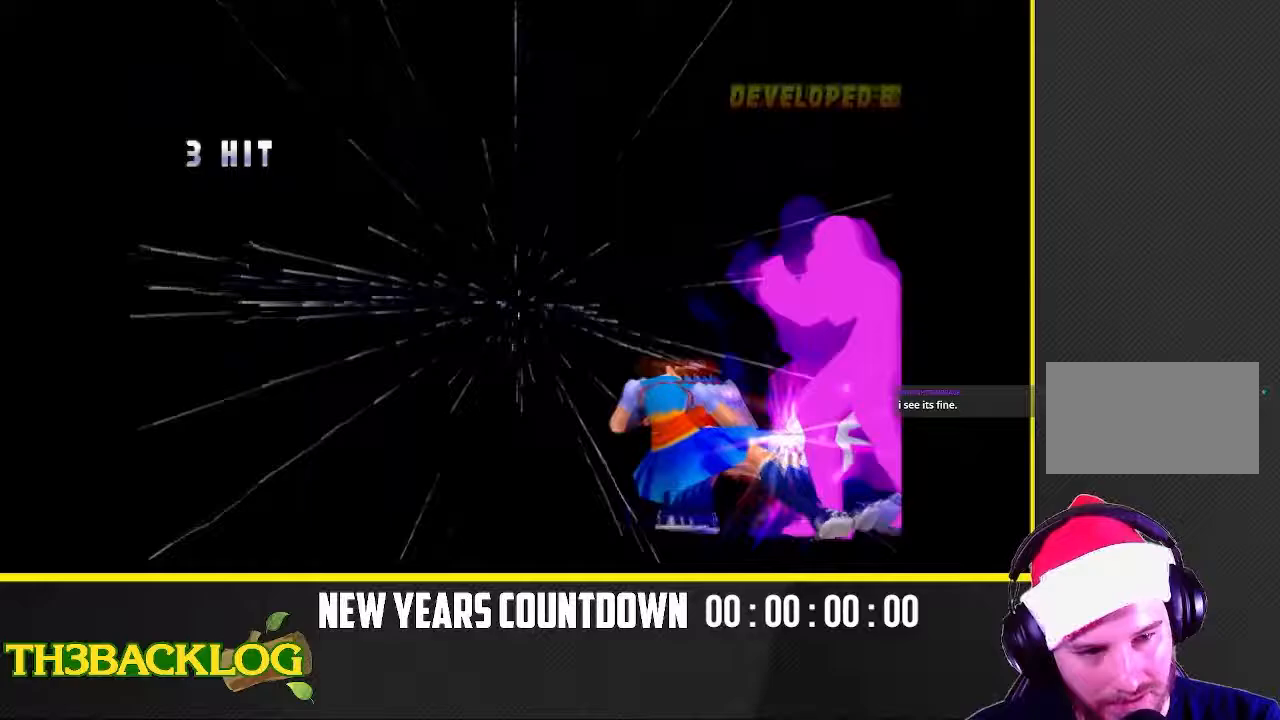
{"dt_ms": 500, "buttons": [], "left_stick": "down"}
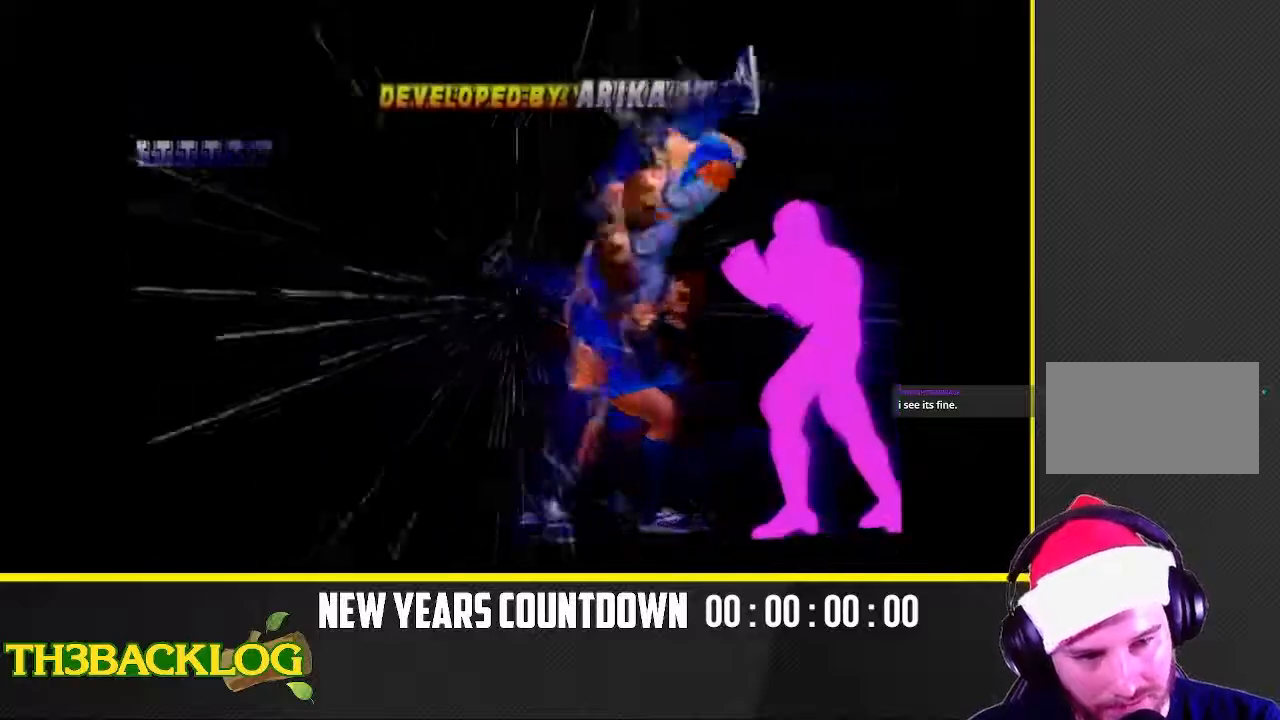
{"dt_ms": 500, "buttons": [], "left_stick": "down-left"}
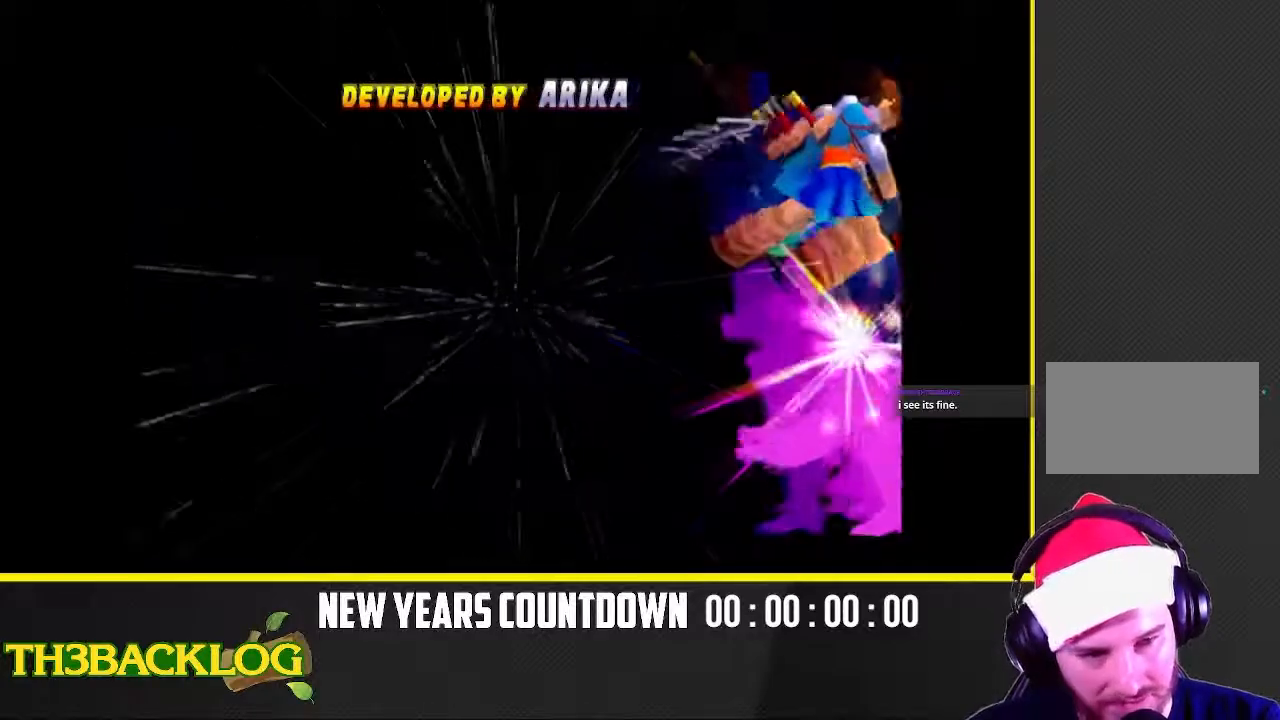
{"dt_ms": 1000, "buttons": [], "left_stick": "center"}
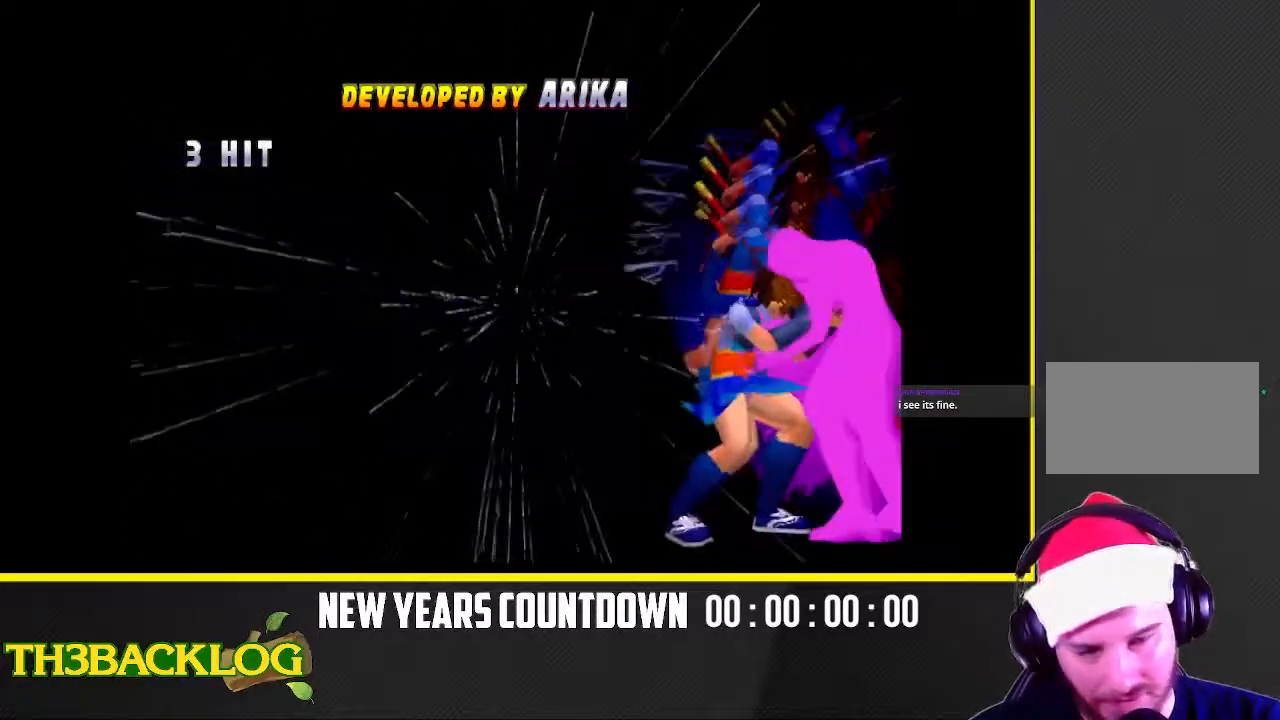
{"dt_ms": 500, "buttons": [], "left_stick": "down-left", "events": [[400, "left_stick", "right"], [500, "left_stick", "down-left"]]}
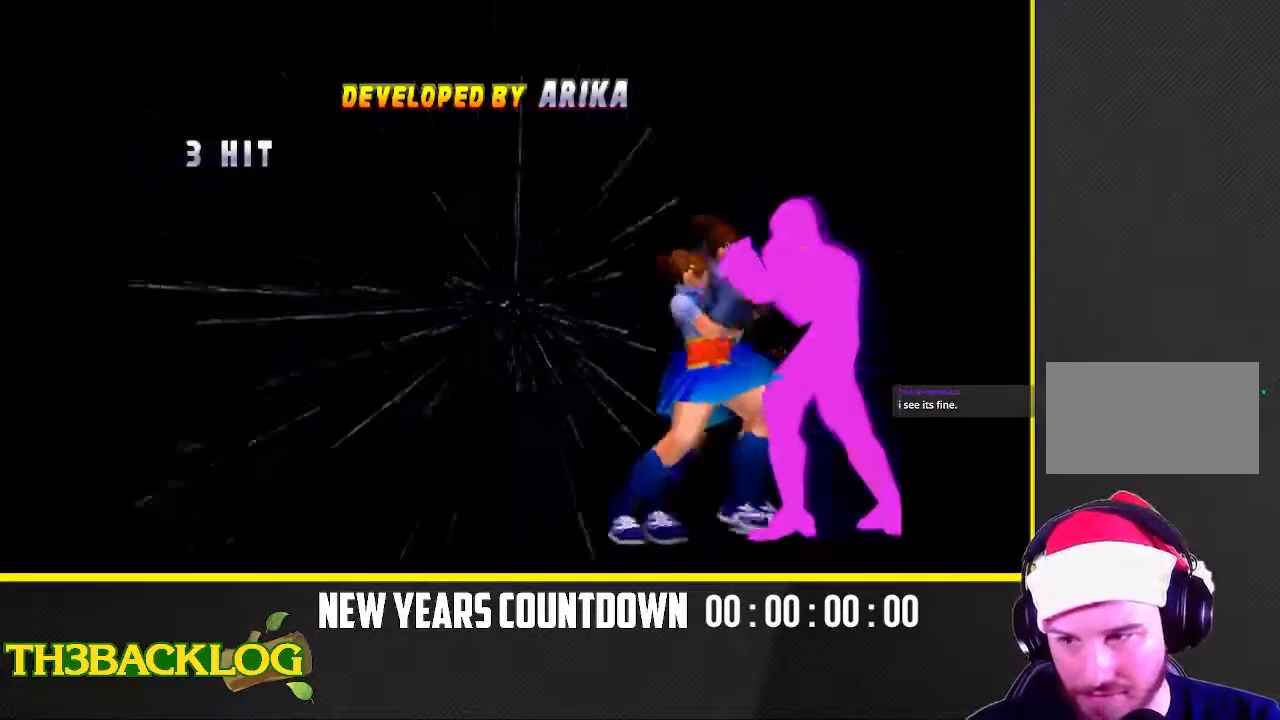
{"dt_ms": 1000, "buttons": [], "left_stick": "down-left"}
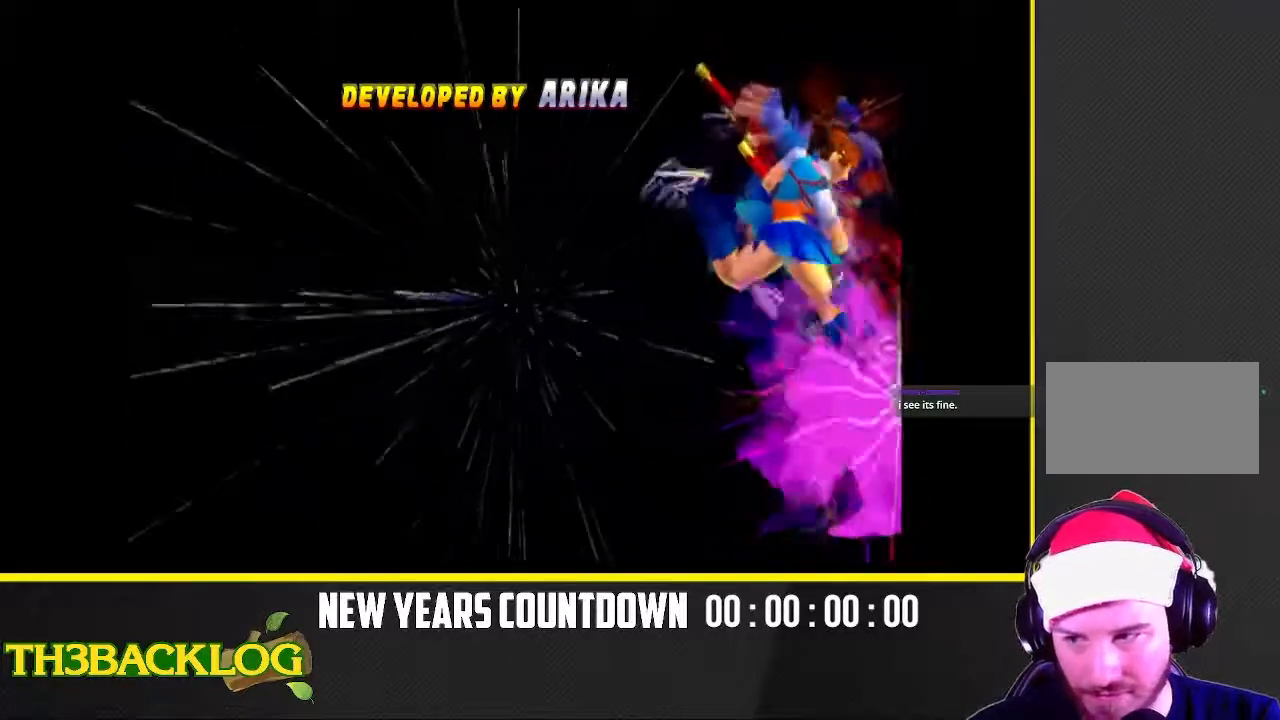
{"dt_ms": 1000, "buttons": [], "left_stick": "center"}
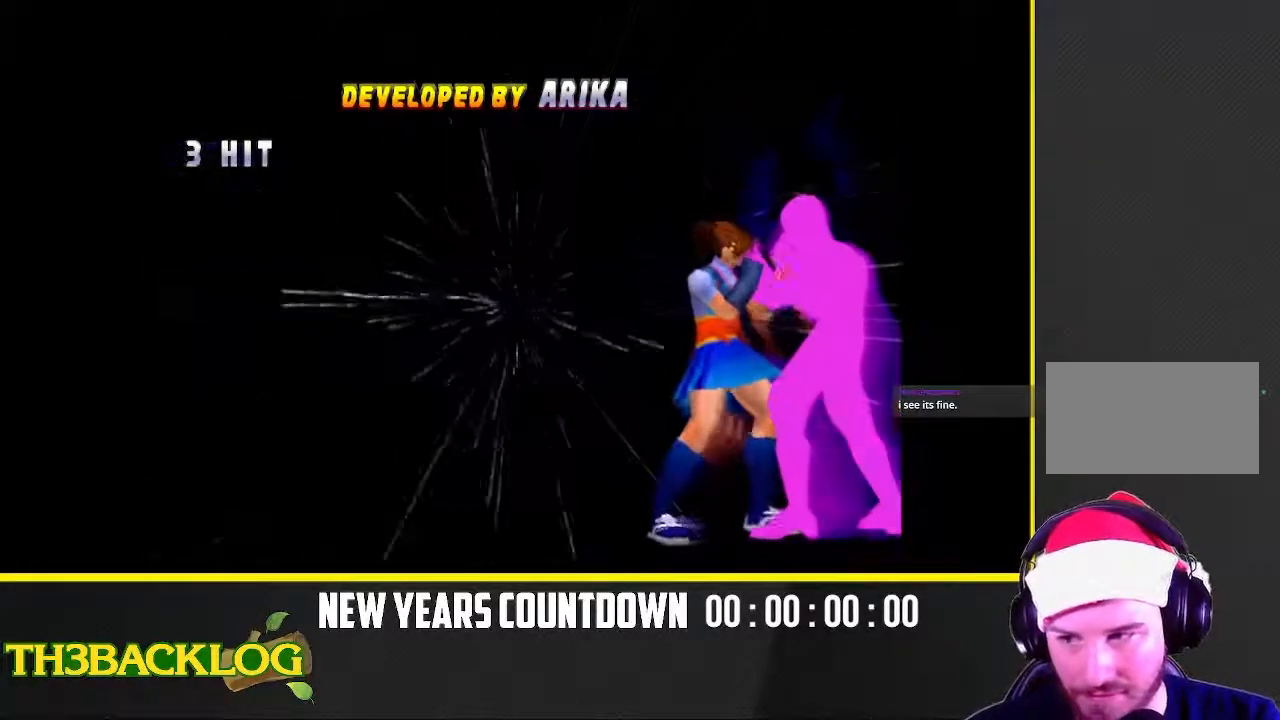
{"dt_ms": 500, "buttons": [], "left_stick": "center", "events": [[167, "left_stick", "right"], [267, "left_stick", "down"], [367, "left_stick", "left"], [433, "left_stick", "center"], [450, "CIRCLE", "down"], [500, "CIRCLE", "up"]]}